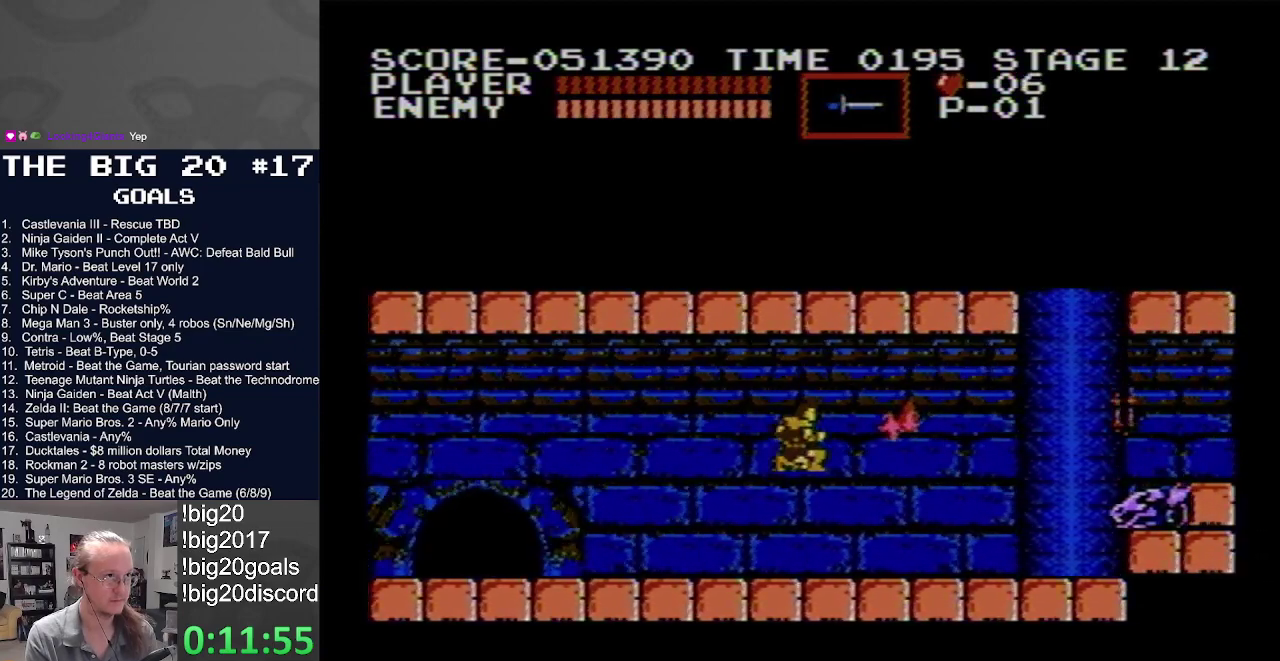
Gameplay with a controller (Nintendo layout); each line is a JSON object with the inputs held at the frame after it. "events" lists button and stick changes between this image and that frame as [ms after this image, input, new state], when the widget could be followed in between. Not read: L3 R3.
{"buttons": ["DPAD_RIGHT"], "events": [[17, "A", "up"]]}
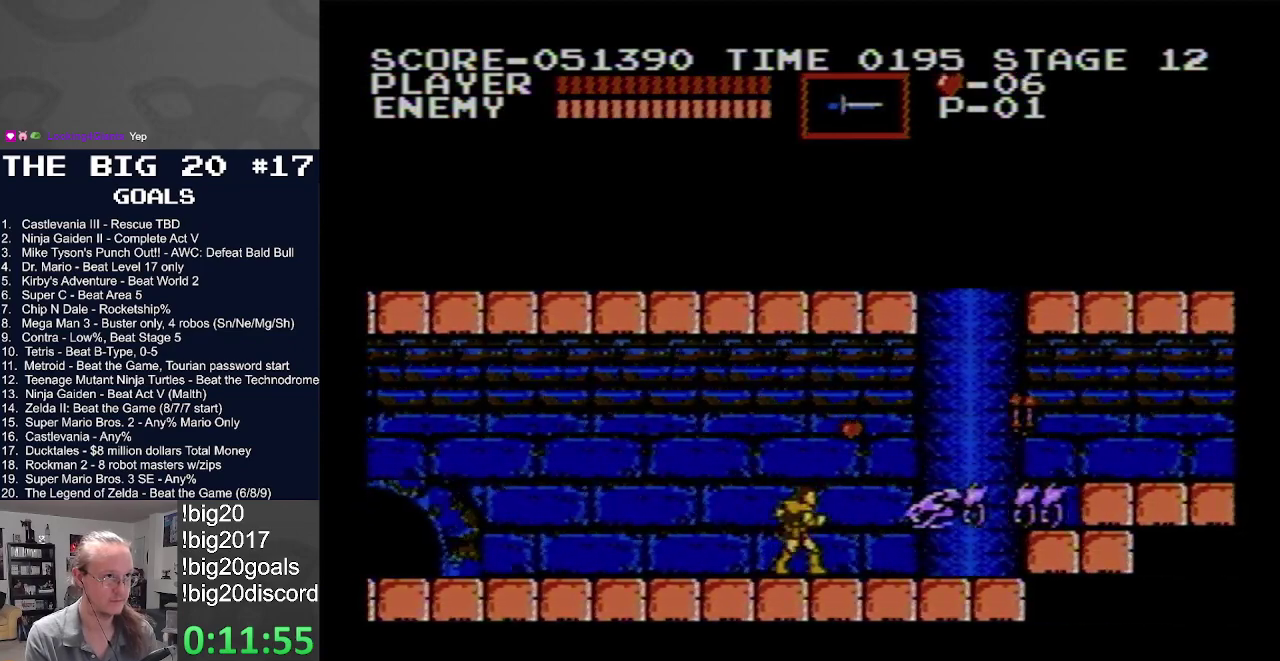
{"buttons": ["A", "DPAD_RIGHT"], "events": [[67, "A", "down"]]}
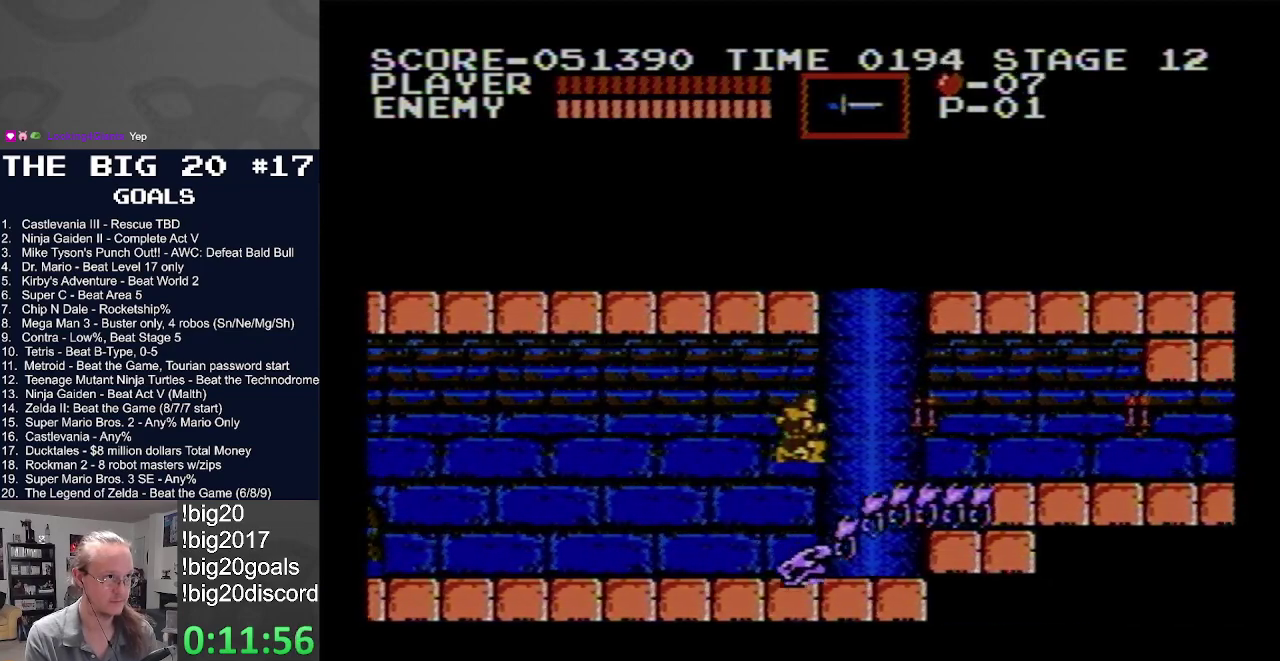
{"buttons": ["A", "DPAD_RIGHT"], "events": [[200, "A", "up"], [333, "A", "down"]]}
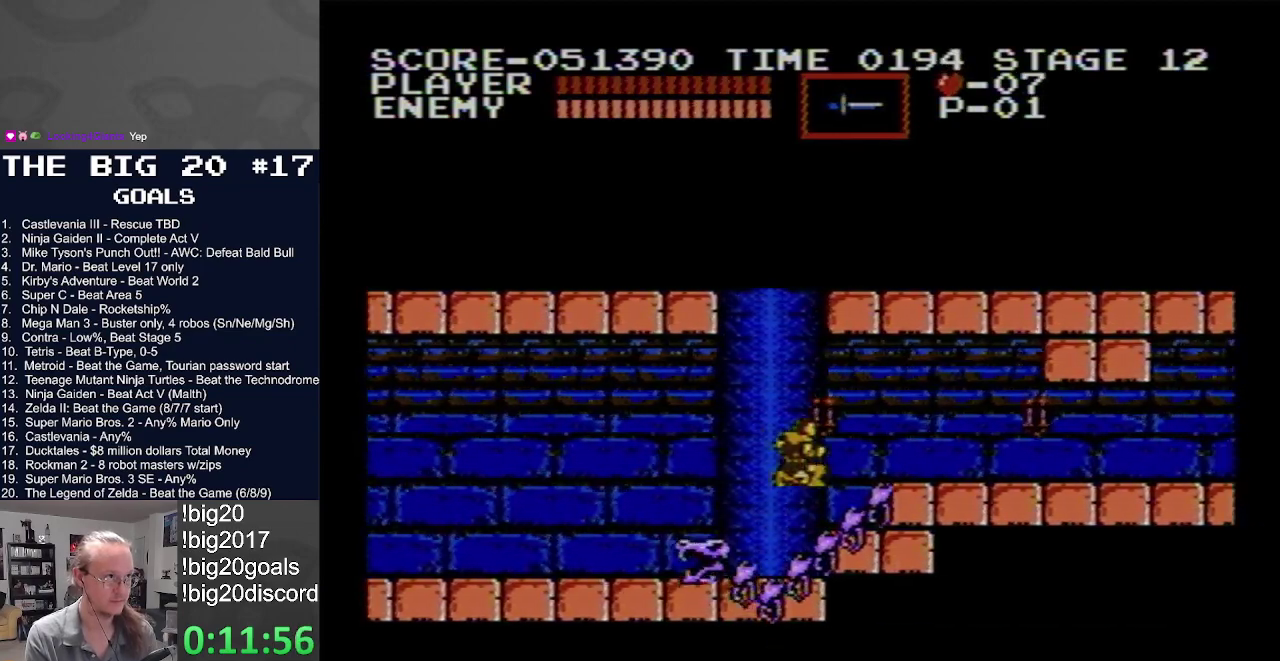
{"buttons": ["DPAD_RIGHT"], "events": [[417, "A", "up"]]}
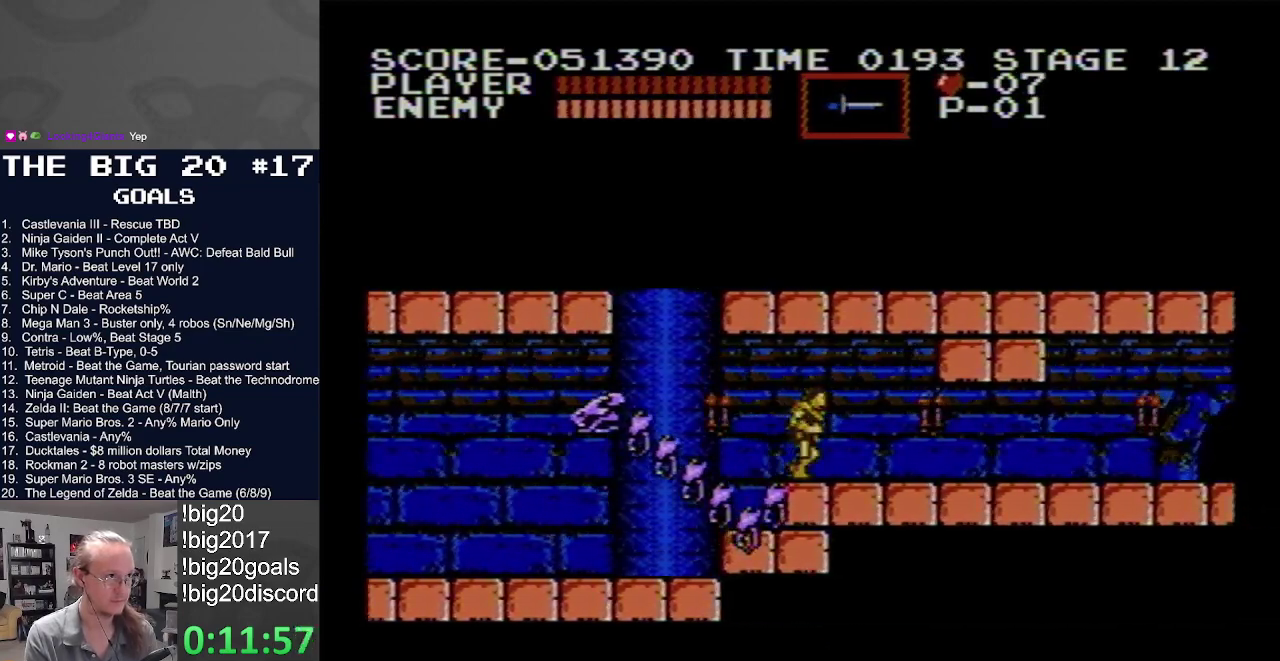
{"buttons": [], "events": [[67, "DPAD_LEFT", "down"], [67, "DPAD_RIGHT", "up"], [250, "B", "down"], [267, "DPAD_LEFT", "up"], [450, "B", "up"]]}
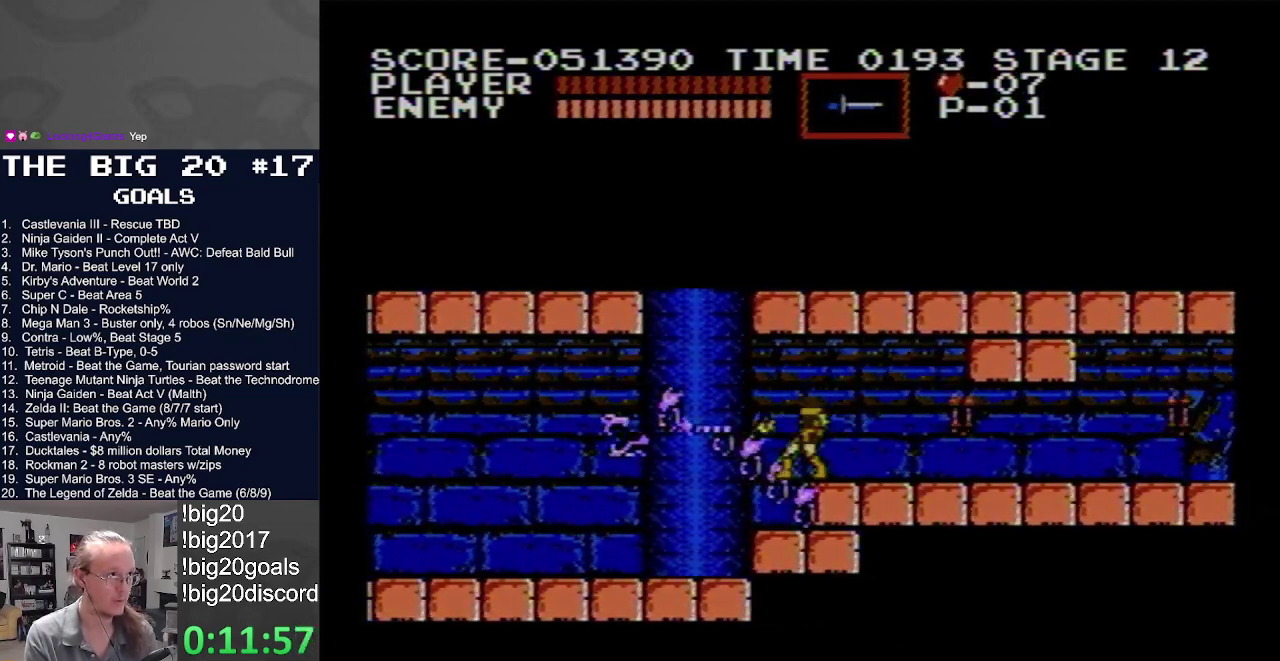
{"buttons": [], "events": [[17, "B", "down"], [117, "B", "up"], [183, "B", "down"], [283, "B", "up"], [350, "B", "down"], [467, "B", "up"]]}
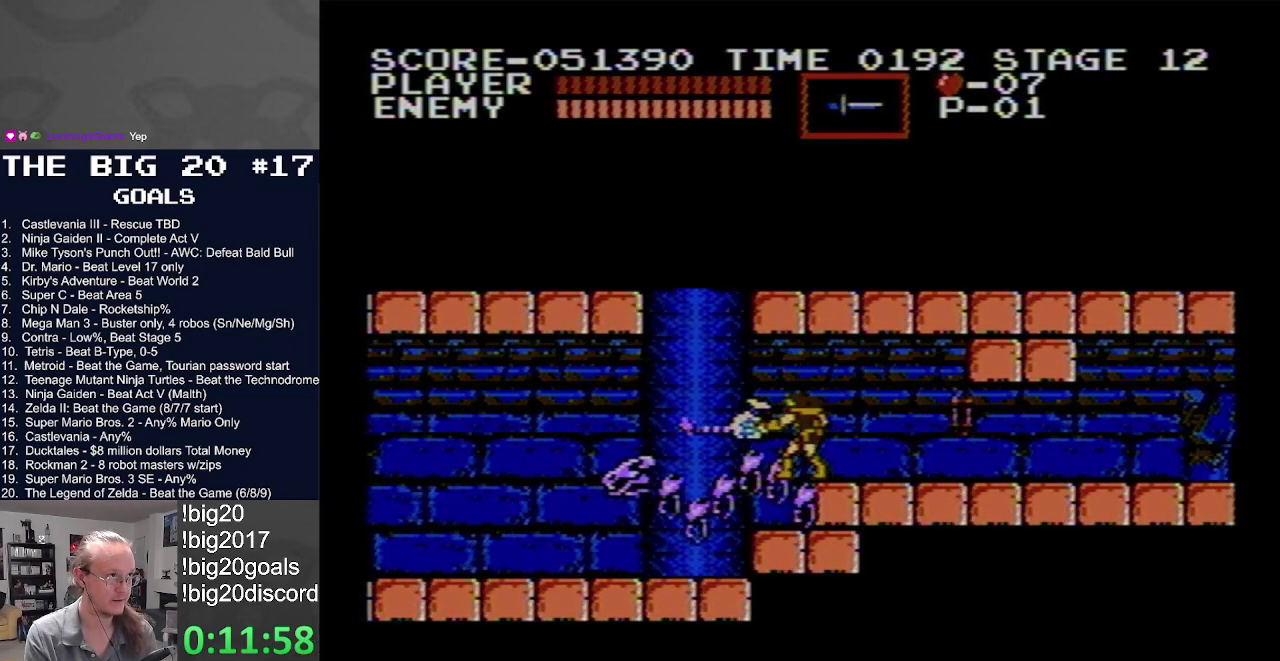
{"buttons": ["B", "DPAD_RIGHT"], "events": [[67, "B", "down"], [150, "B", "up"], [217, "DPAD_RIGHT", "down"], [450, "B", "down"]]}
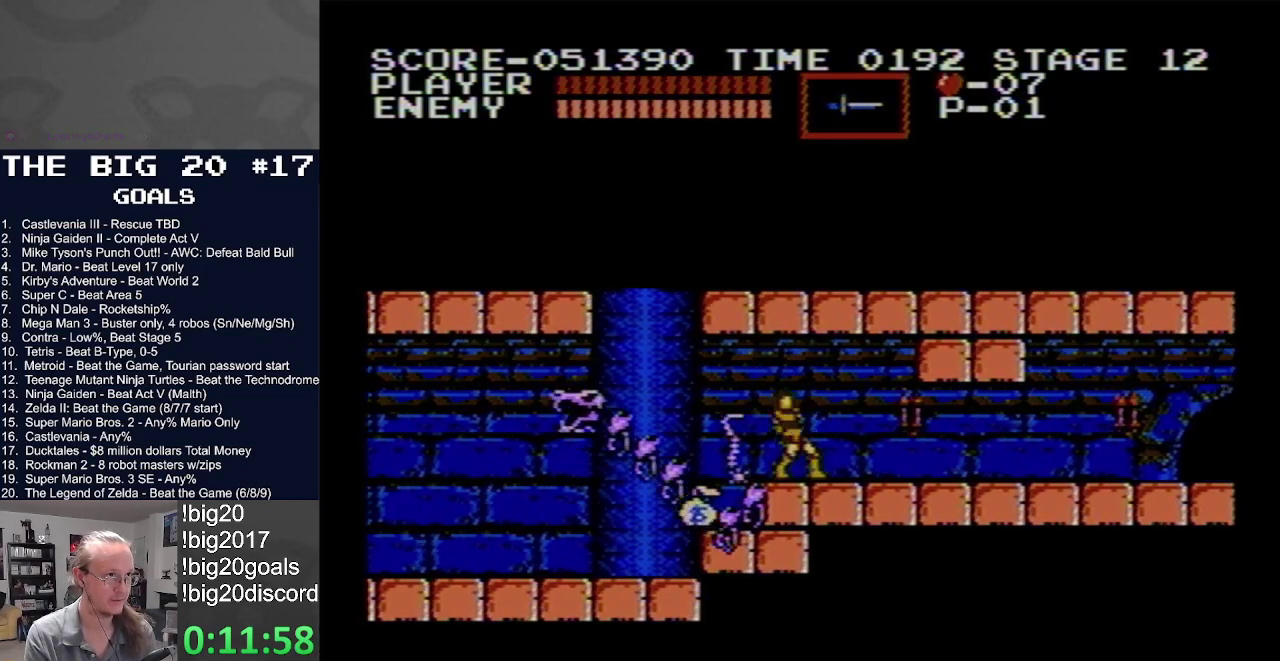
{"buttons": ["DPAD_RIGHT"], "events": [[200, "B", "up"]]}
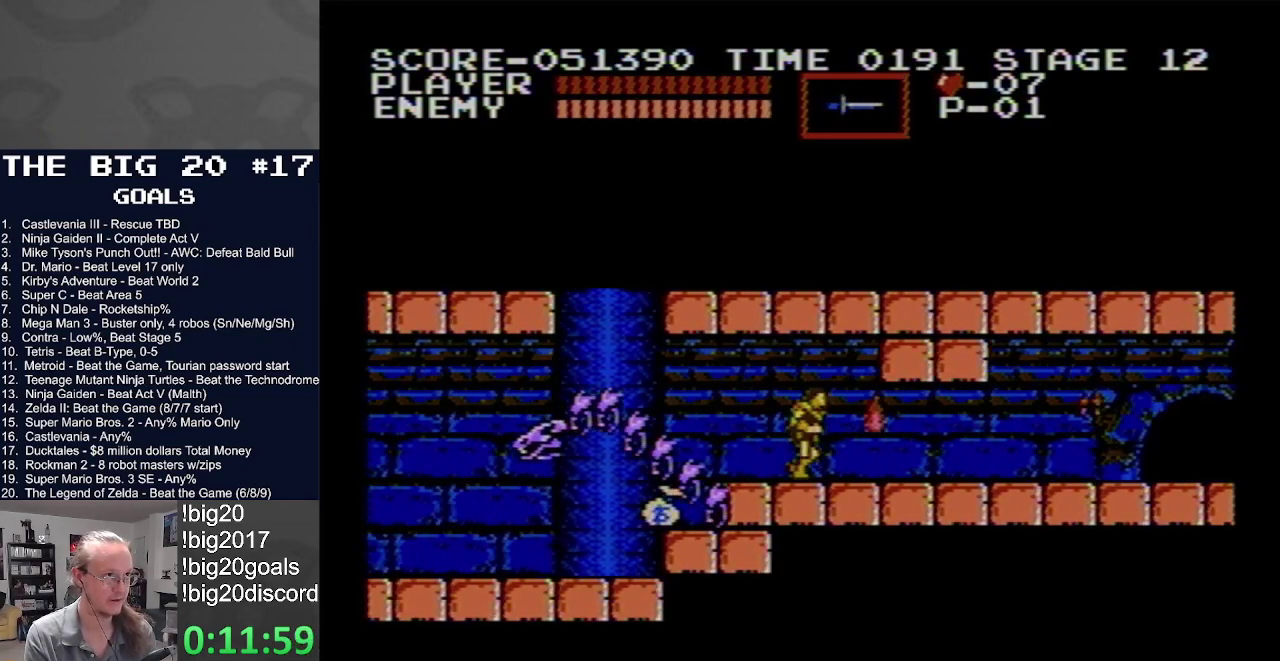
{"buttons": ["DPAD_RIGHT"], "events": []}
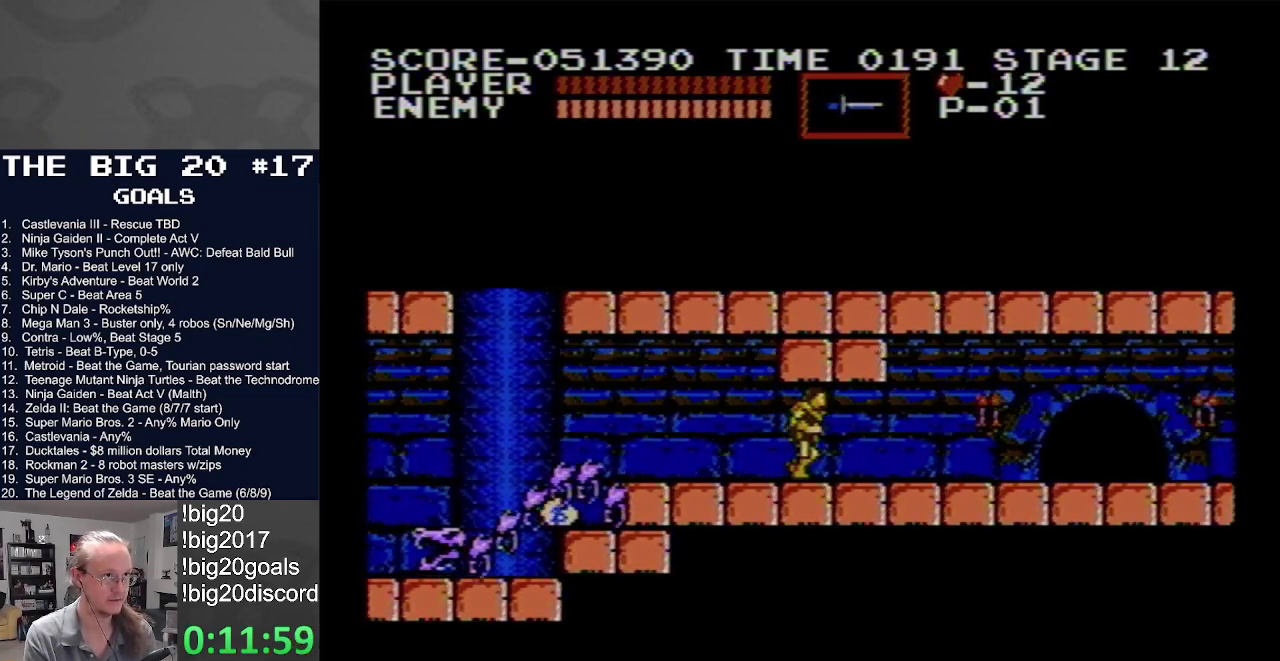
{"buttons": ["B", "DPAD_RIGHT"], "events": [[400, "B", "down"]]}
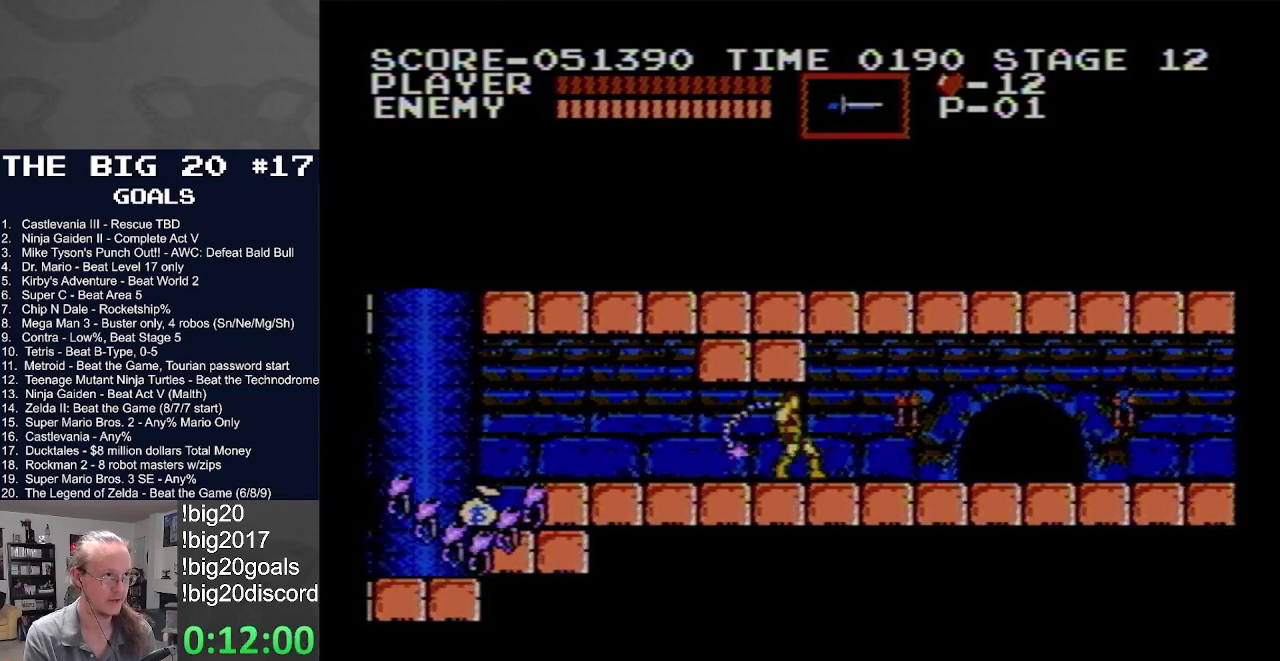
{"buttons": ["DPAD_RIGHT"], "events": [[217, "B", "up"]]}
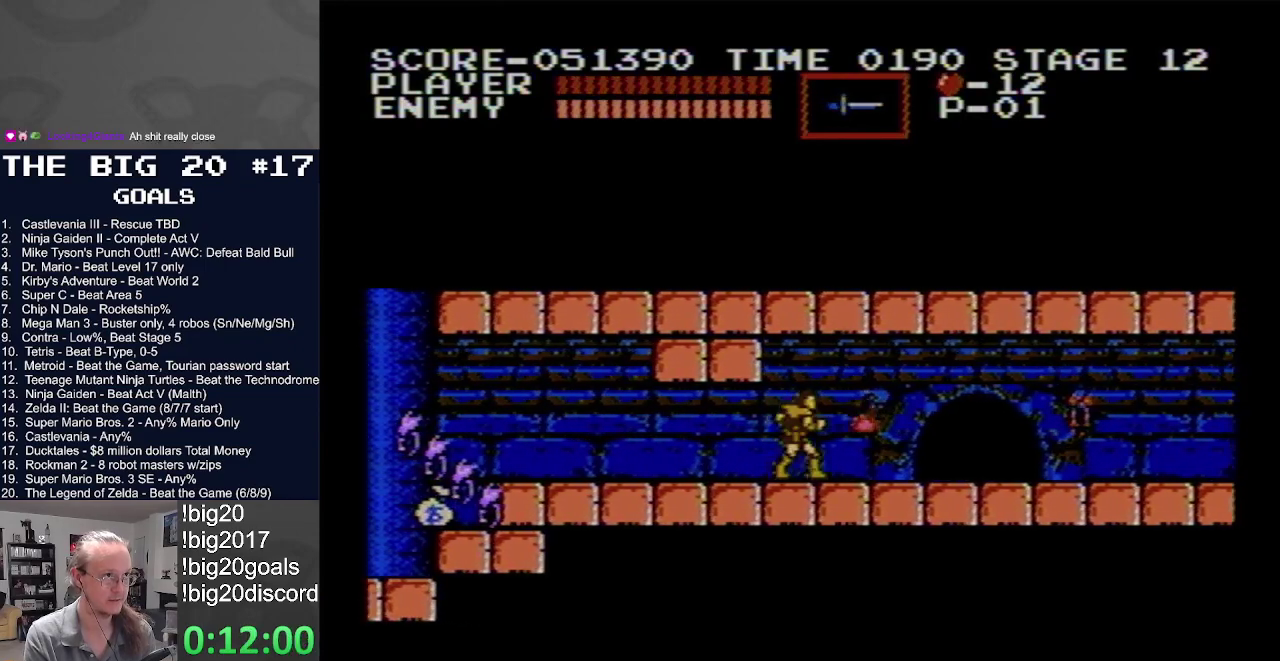
{"buttons": ["DPAD_LEFT"], "events": [[450, "DPAD_RIGHT", "up"], [467, "DPAD_LEFT", "down"]]}
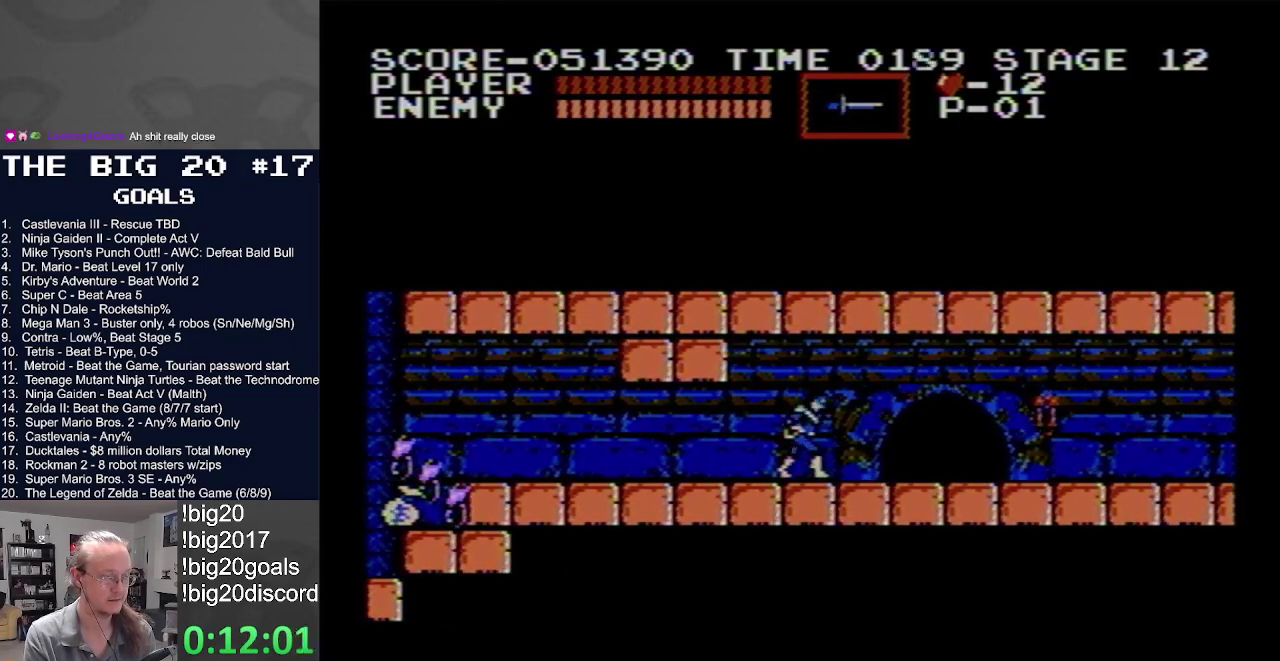
{"buttons": ["DPAD_LEFT"], "events": []}
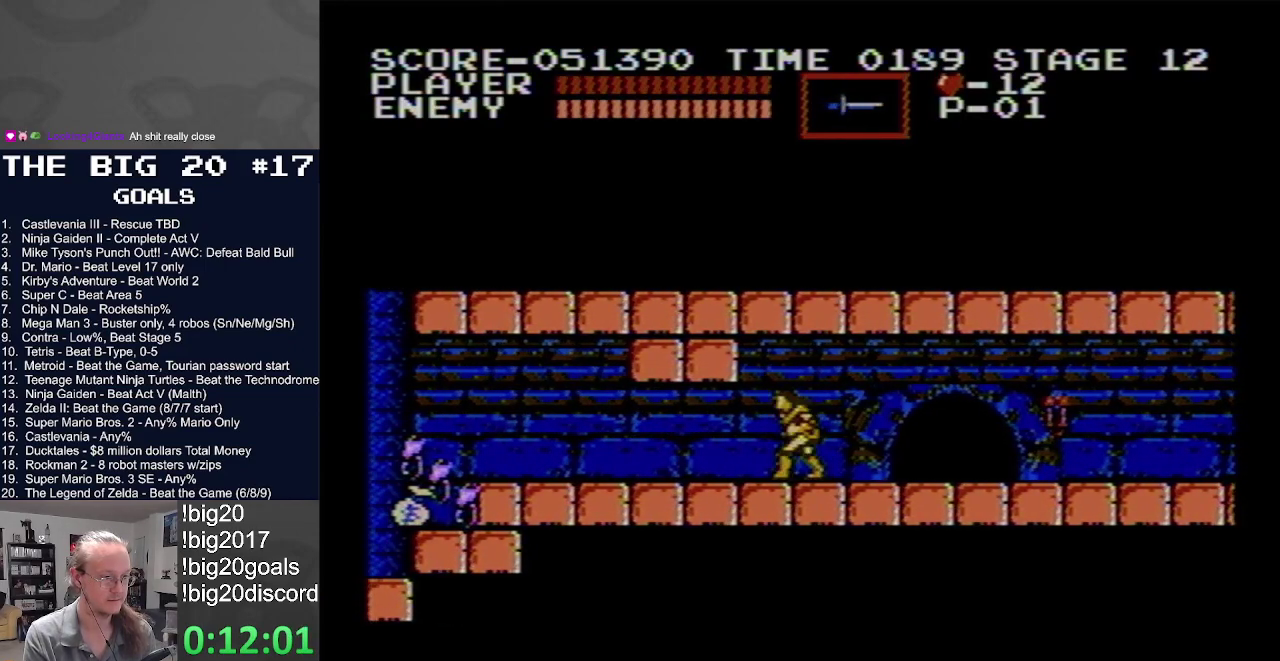
{"buttons": ["DPAD_LEFT"], "events": []}
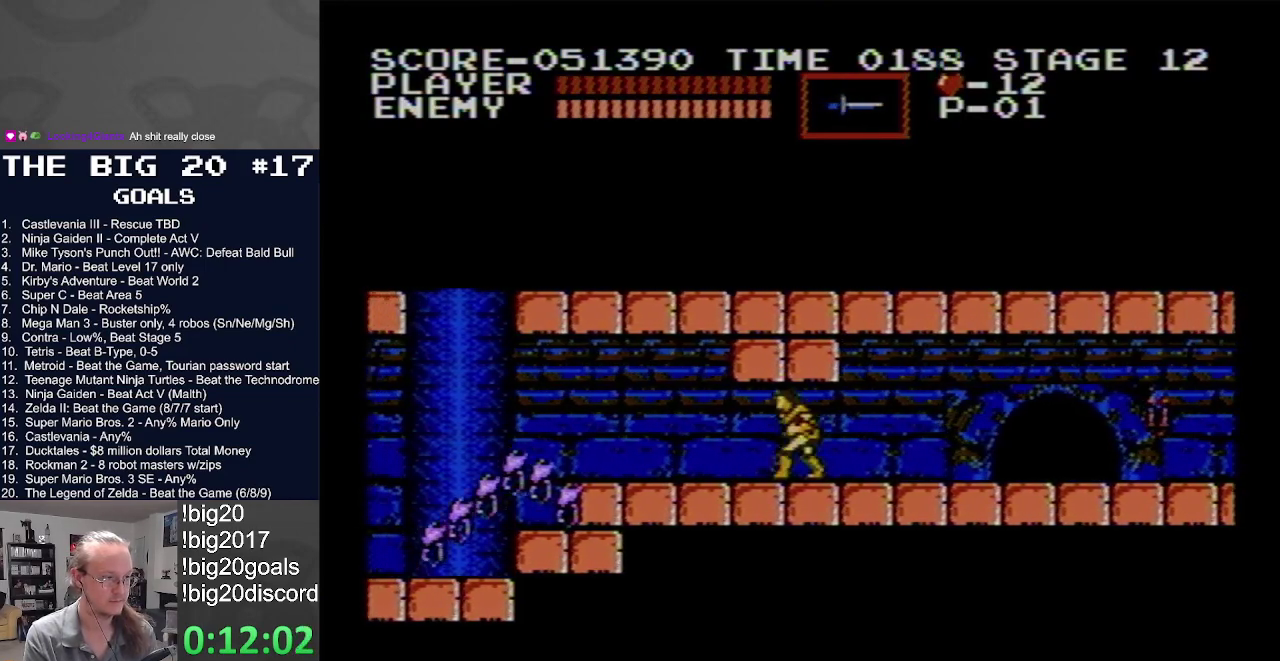
{"buttons": ["DPAD_LEFT"], "events": []}
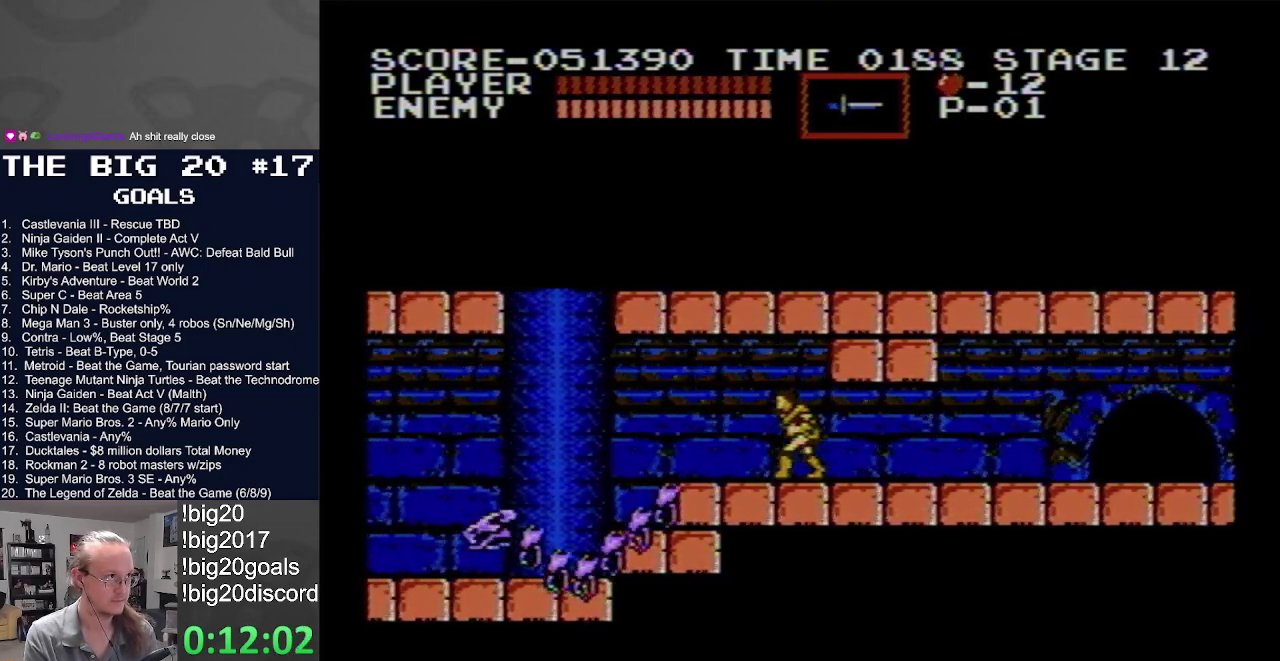
{"buttons": ["B"], "events": [[433, "B", "down"], [500, "DPAD_LEFT", "up"]]}
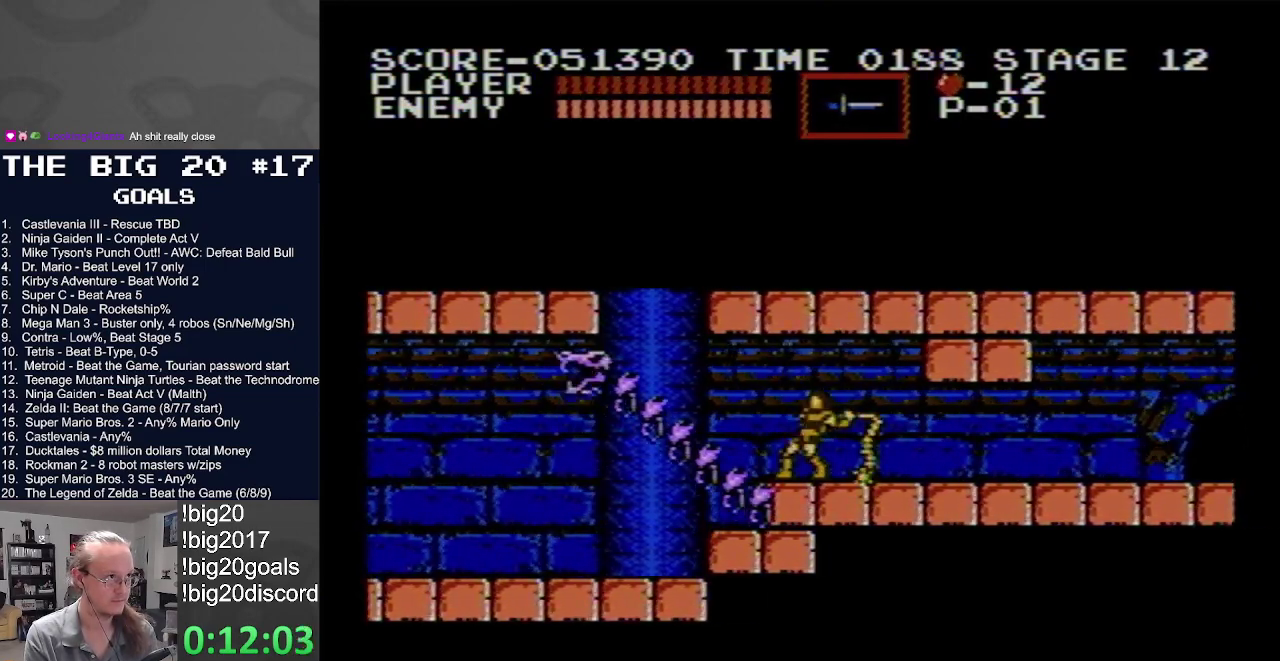
{"buttons": ["DPAD_LEFT"], "events": [[150, "B", "up"], [200, "B", "down"], [317, "B", "up"], [467, "DPAD_LEFT", "down"]]}
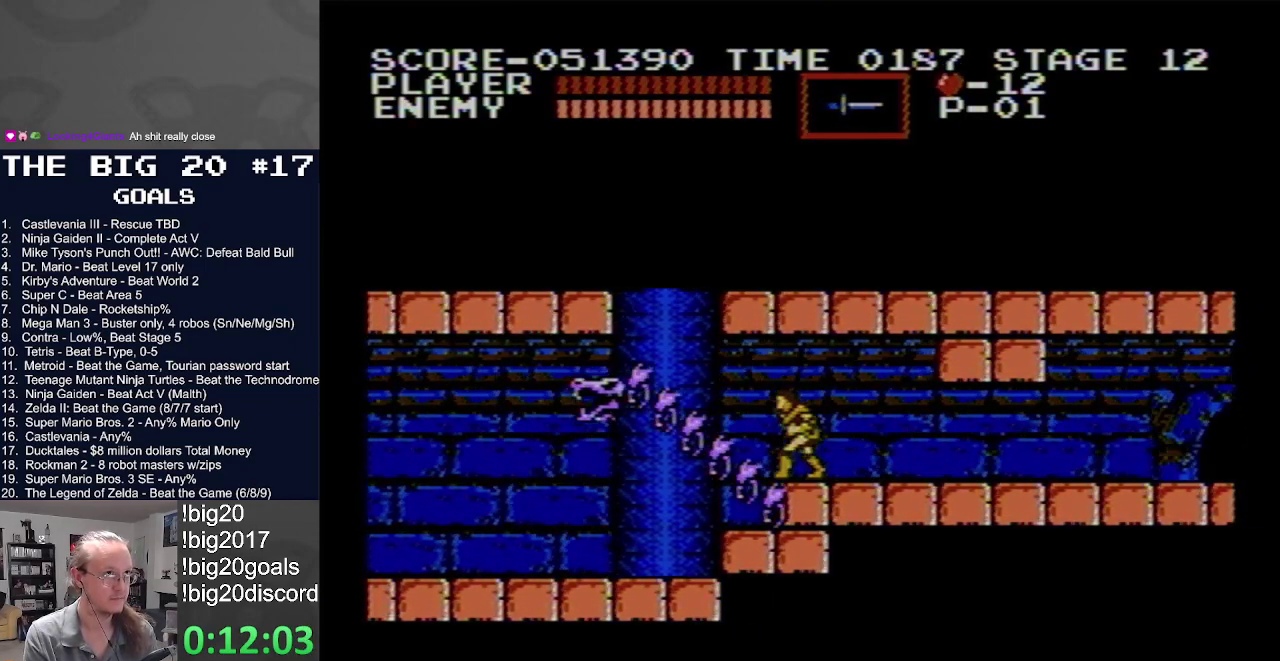
{"buttons": [], "events": [[33, "B", "down"], [83, "DPAD_LEFT", "up"], [150, "B", "up"], [200, "B", "down"], [333, "B", "up"], [400, "B", "down"], [500, "B", "up"]]}
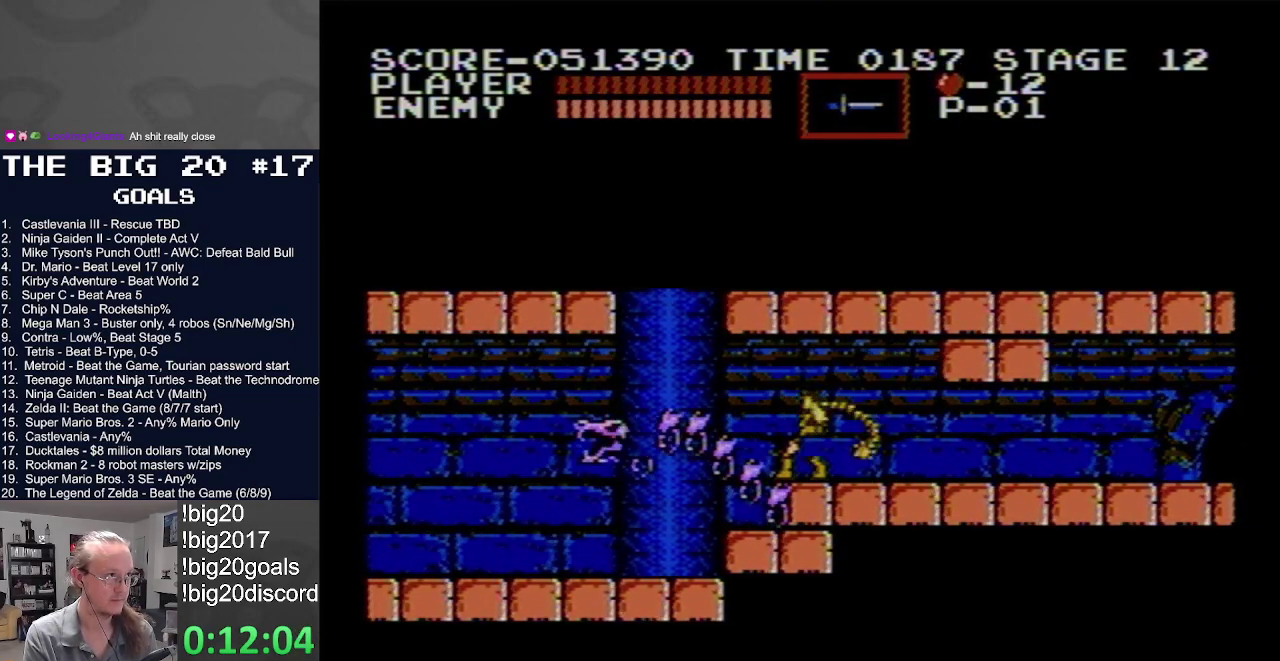
{"buttons": ["B"], "events": [[83, "B", "down"], [183, "B", "up"], [267, "B", "down"], [367, "B", "up"], [450, "B", "down"]]}
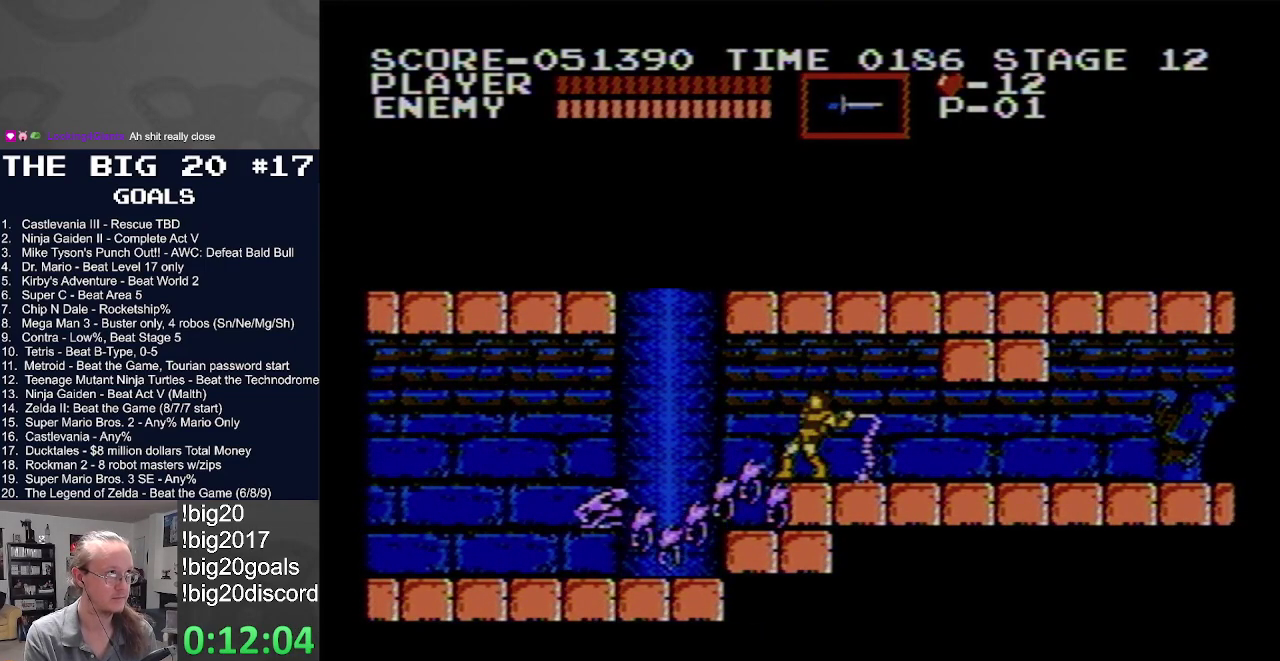
{"buttons": ["B"], "events": [[50, "B", "up"], [117, "B", "down"], [250, "B", "up"], [300, "B", "down"], [433, "B", "up"], [483, "B", "down"]]}
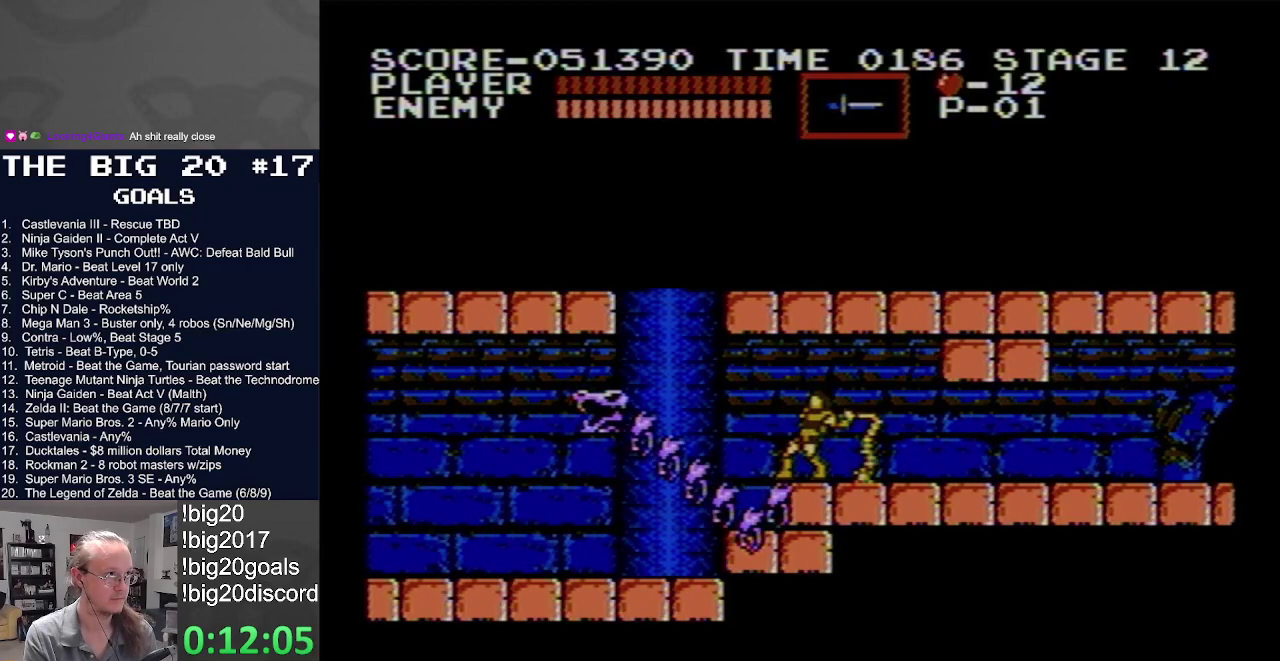
{"buttons": [], "events": [[100, "B", "up"], [183, "B", "down"], [283, "B", "up"], [350, "B", "down"], [467, "B", "up"]]}
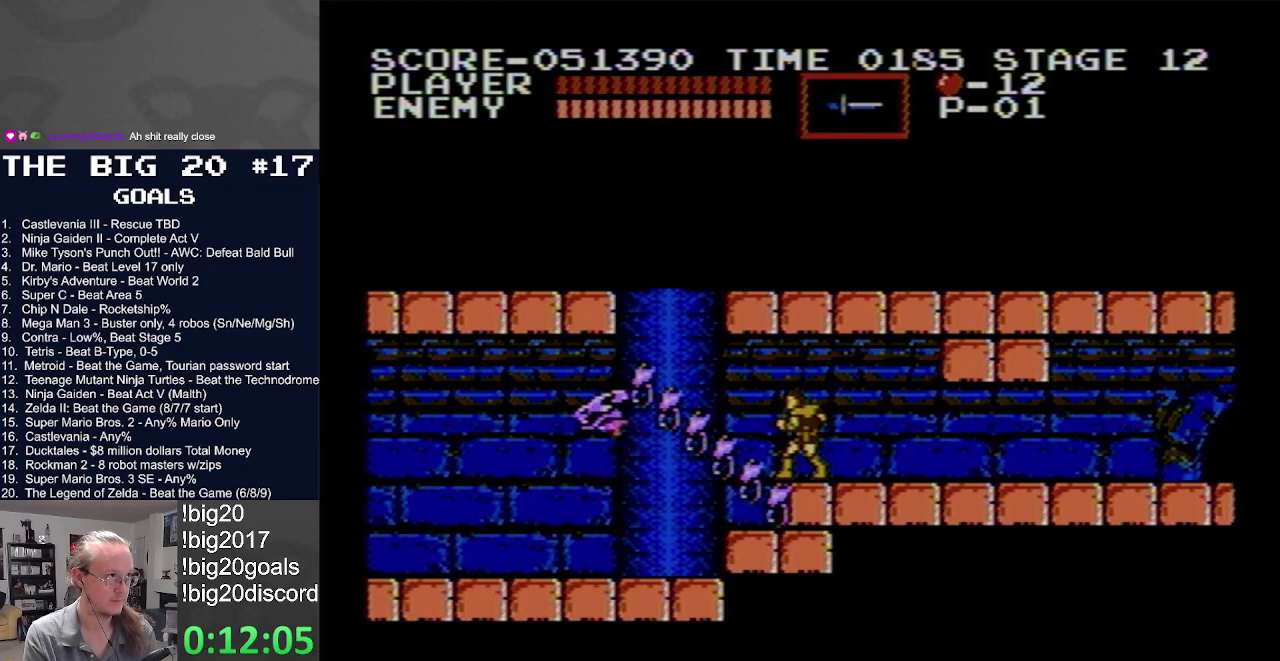
{"buttons": ["B"], "events": [[33, "B", "down"], [150, "B", "up"], [217, "B", "down"], [333, "B", "up"], [400, "B", "down"]]}
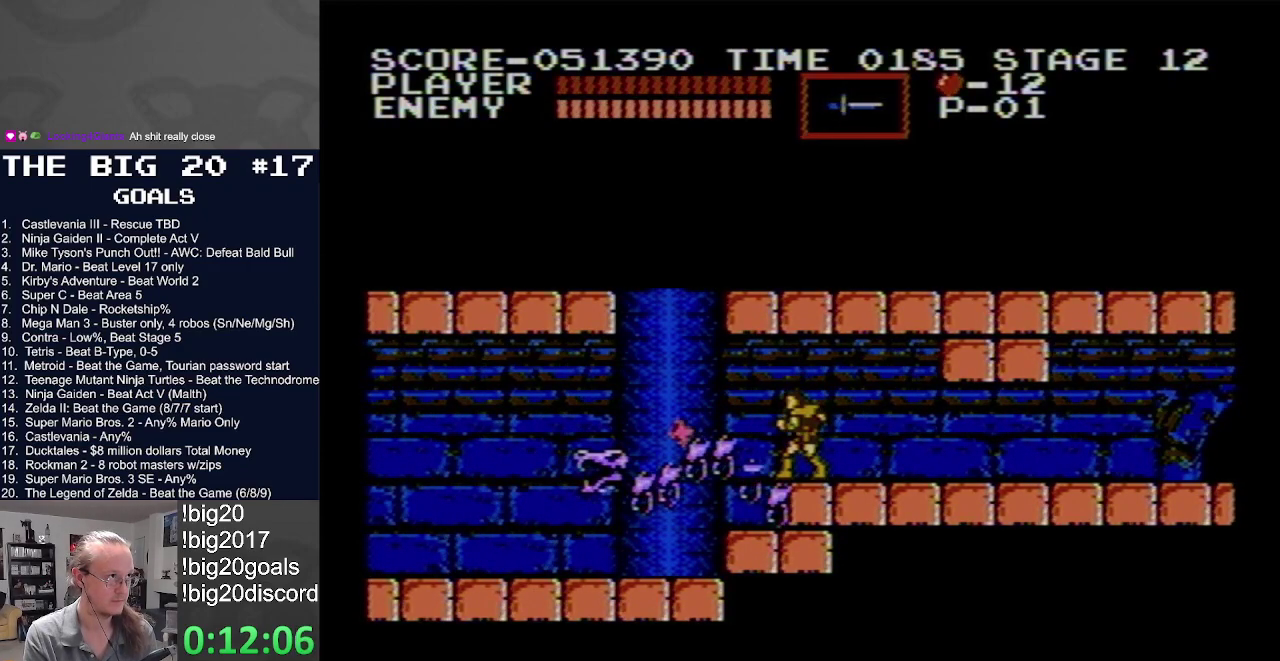
{"buttons": [], "events": [[17, "B", "up"], [150, "DPAD_LEFT", "down"], [167, "B", "down"], [250, "DPAD_LEFT", "up"], [317, "B", "up"], [367, "B", "down"], [483, "B", "up"]]}
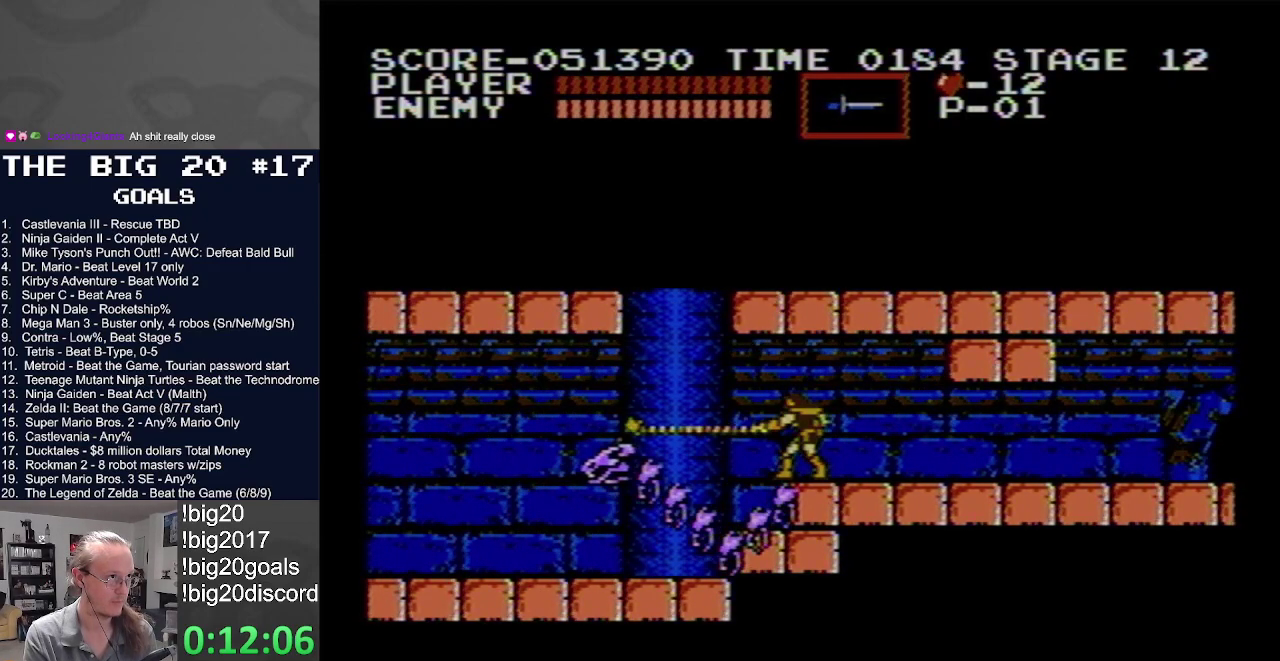
{"buttons": ["B"], "events": [[67, "B", "down"], [183, "B", "up"], [250, "B", "down"], [367, "B", "up"], [433, "B", "down"]]}
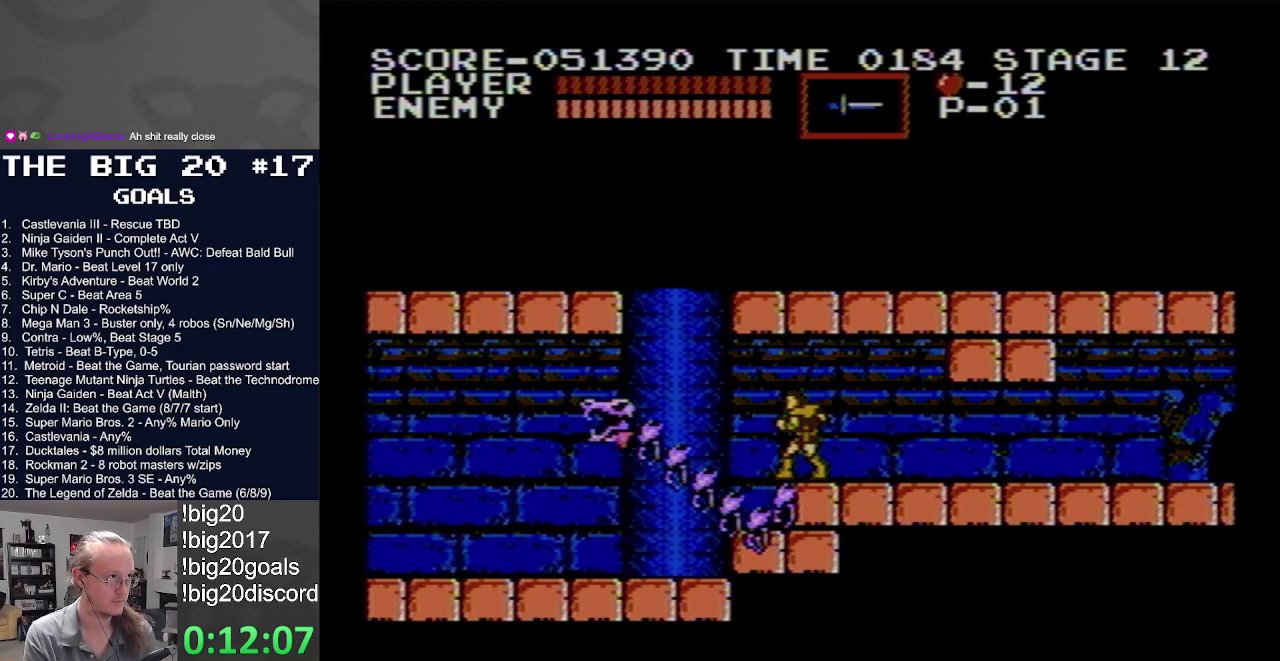
{"buttons": ["B"], "events": [[33, "B", "up"], [117, "B", "down"], [217, "B", "up"], [283, "B", "down"], [400, "B", "up"], [483, "B", "down"]]}
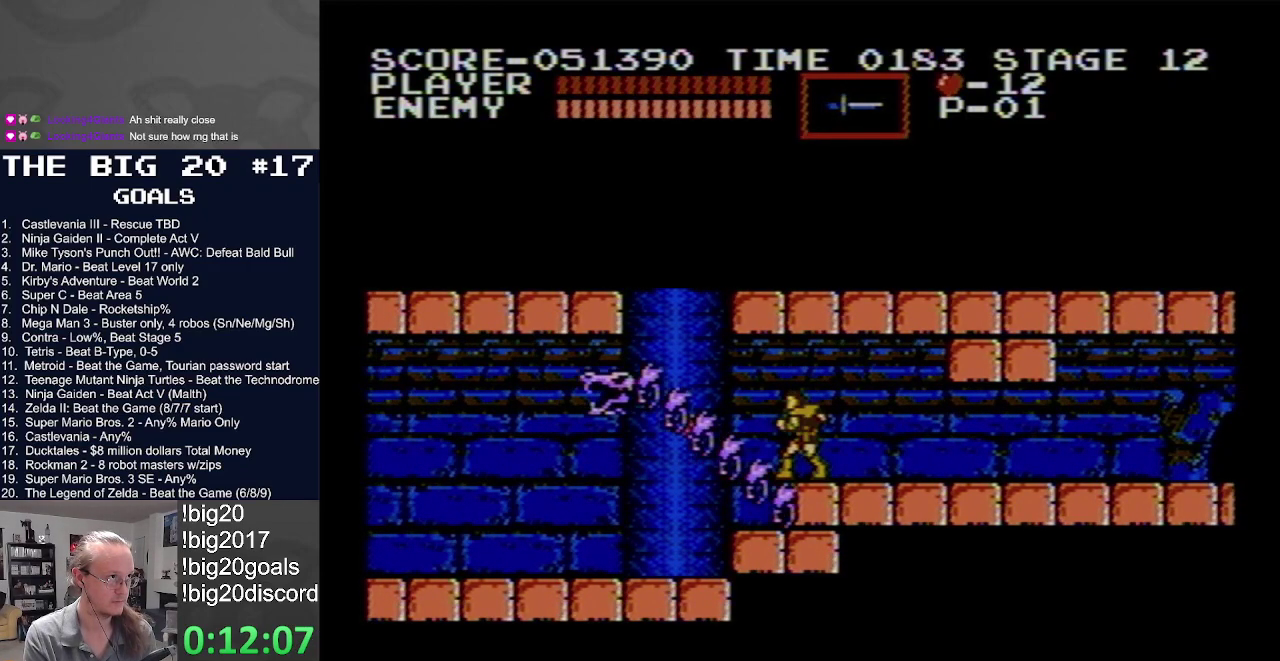
{"buttons": [], "events": [[83, "B", "up"], [167, "B", "down"], [267, "B", "up"], [350, "B", "down"], [450, "B", "up"]]}
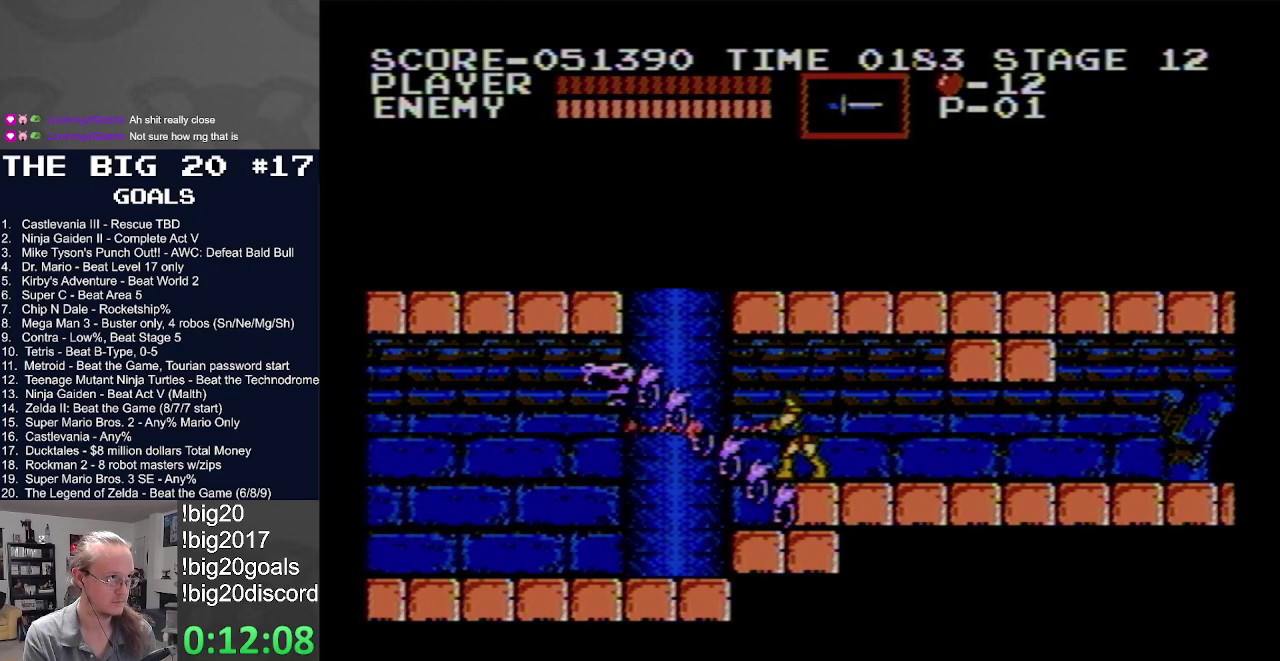
{"buttons": ["B"], "events": [[33, "B", "down"], [150, "B", "up"], [217, "B", "down"], [333, "B", "up"], [400, "B", "down"]]}
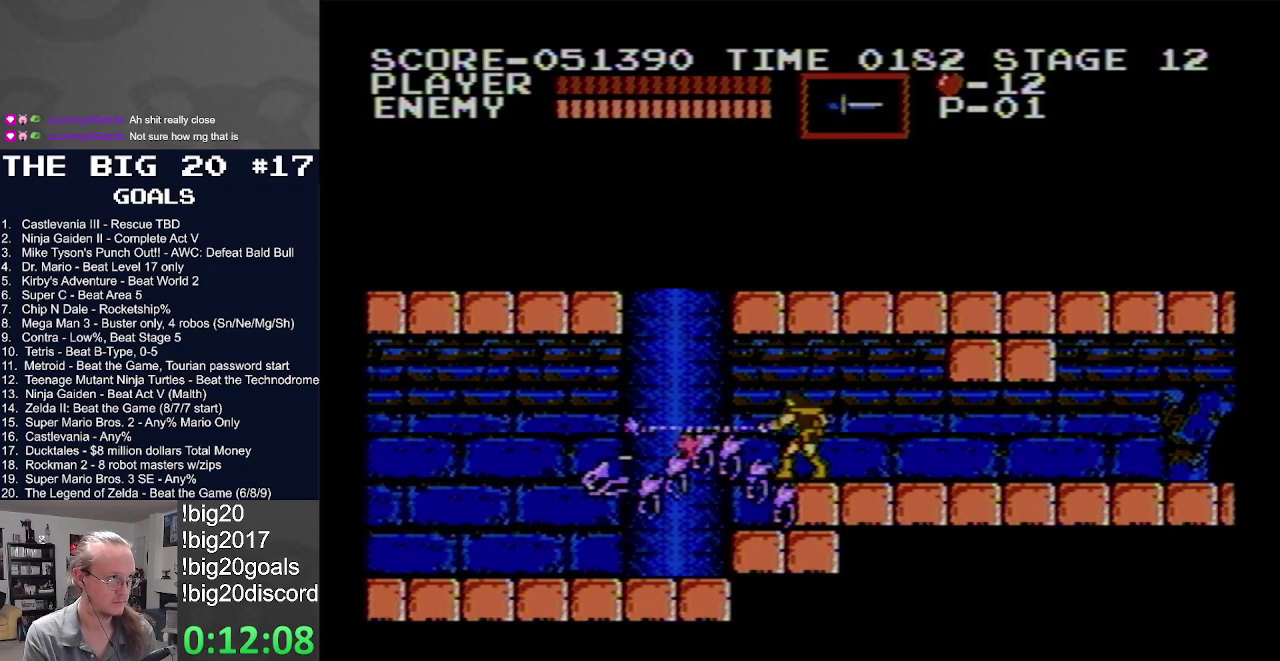
{"buttons": ["B"], "events": [[17, "B", "up"], [100, "B", "down"], [217, "B", "up"], [283, "B", "down"], [417, "B", "up"], [467, "B", "down"]]}
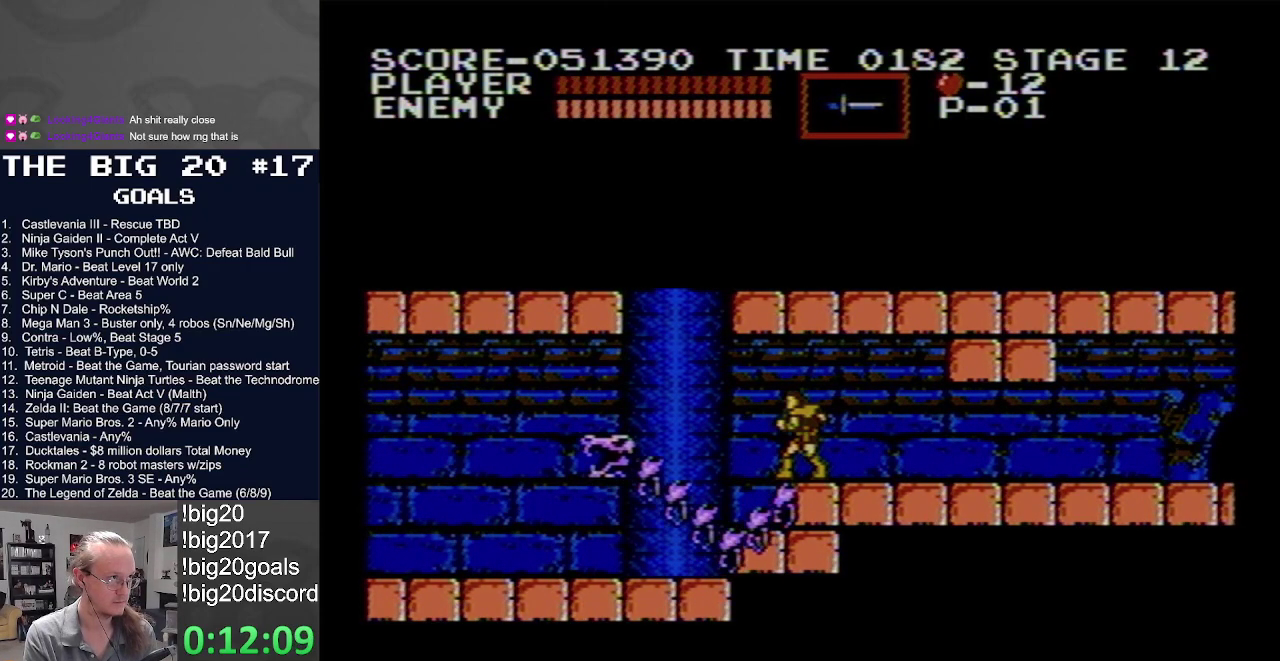
{"buttons": [], "events": [[100, "B", "up"], [150, "B", "down"], [250, "B", "up"], [317, "B", "down"], [450, "B", "up"]]}
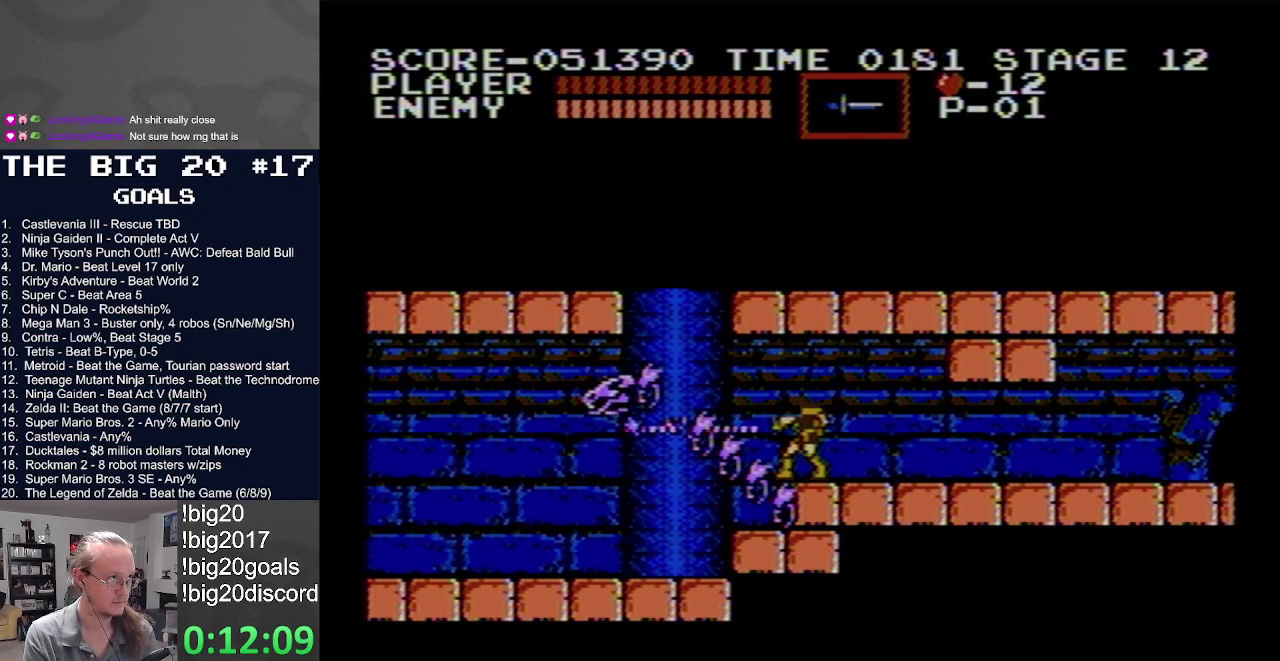
{"buttons": ["B"], "events": [[33, "B", "down"], [150, "B", "up"], [233, "B", "down"], [333, "B", "up"], [400, "B", "down"]]}
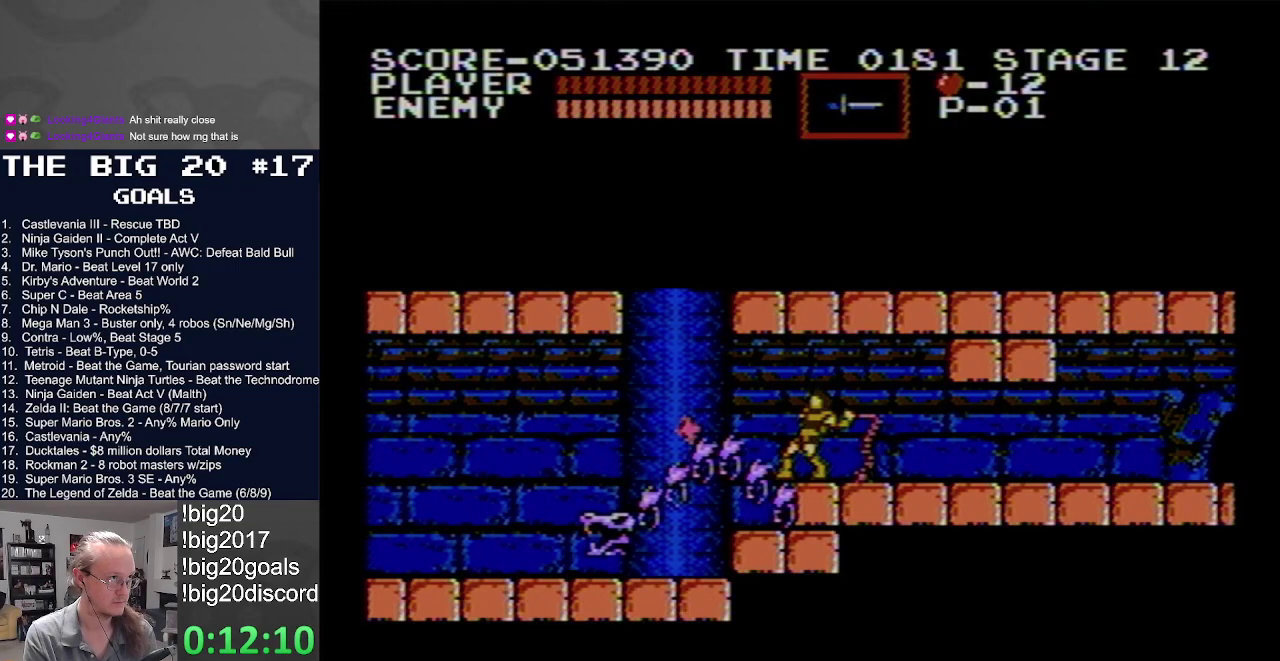
{"buttons": [], "events": [[33, "B", "up"], [117, "B", "down"], [233, "B", "up"], [317, "B", "down"], [417, "B", "up"]]}